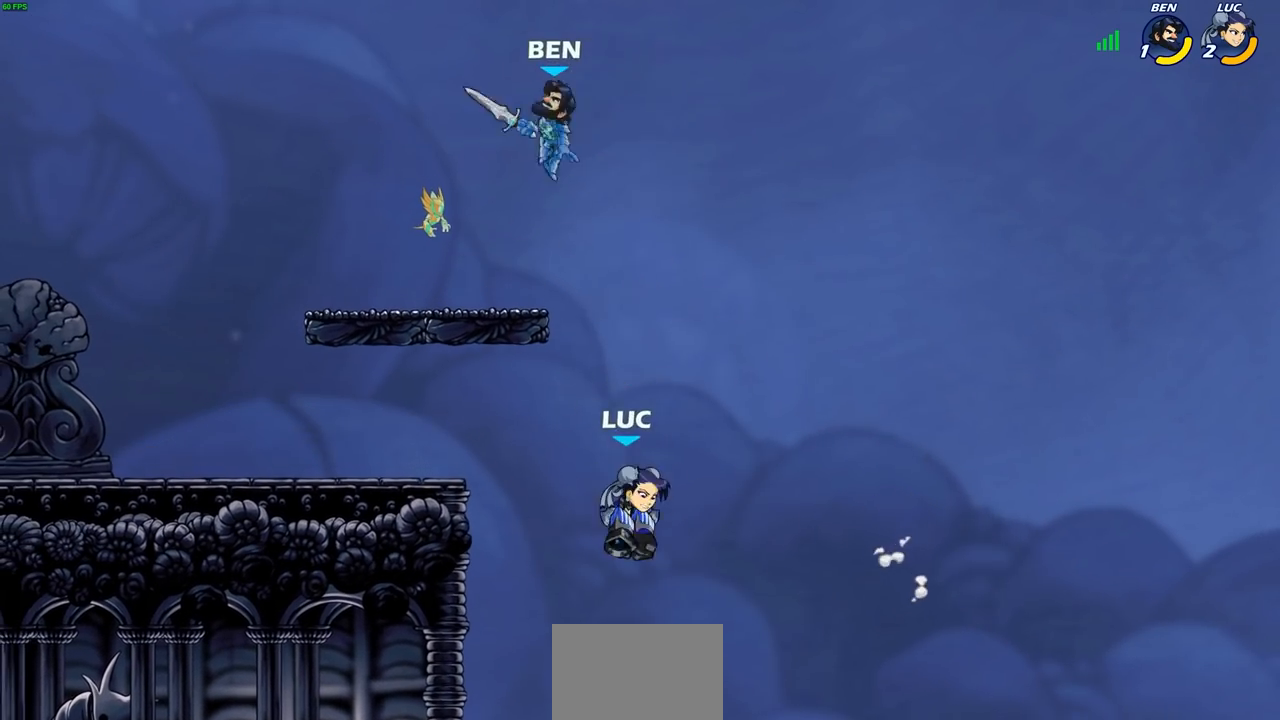
Gameplay with a controller (PlayStation layout); each line is a JSON object with the inputs held at the frame after it. "events" lists button and stick changes between this image and that frame as [ms after this image, input, new state], when the widget could be followed in between.
{"buttons": ["SQUARE"], "left_stick": "left", "right_stick": "down-left", "events": [[200, "CROSS", "down"], [350, "CROSS", "up"], [417, "CROSS", "down"], [467, "SQUARE", "down"], [500, "CROSS", "up"], [500, "right_stick", "down-left"]]}
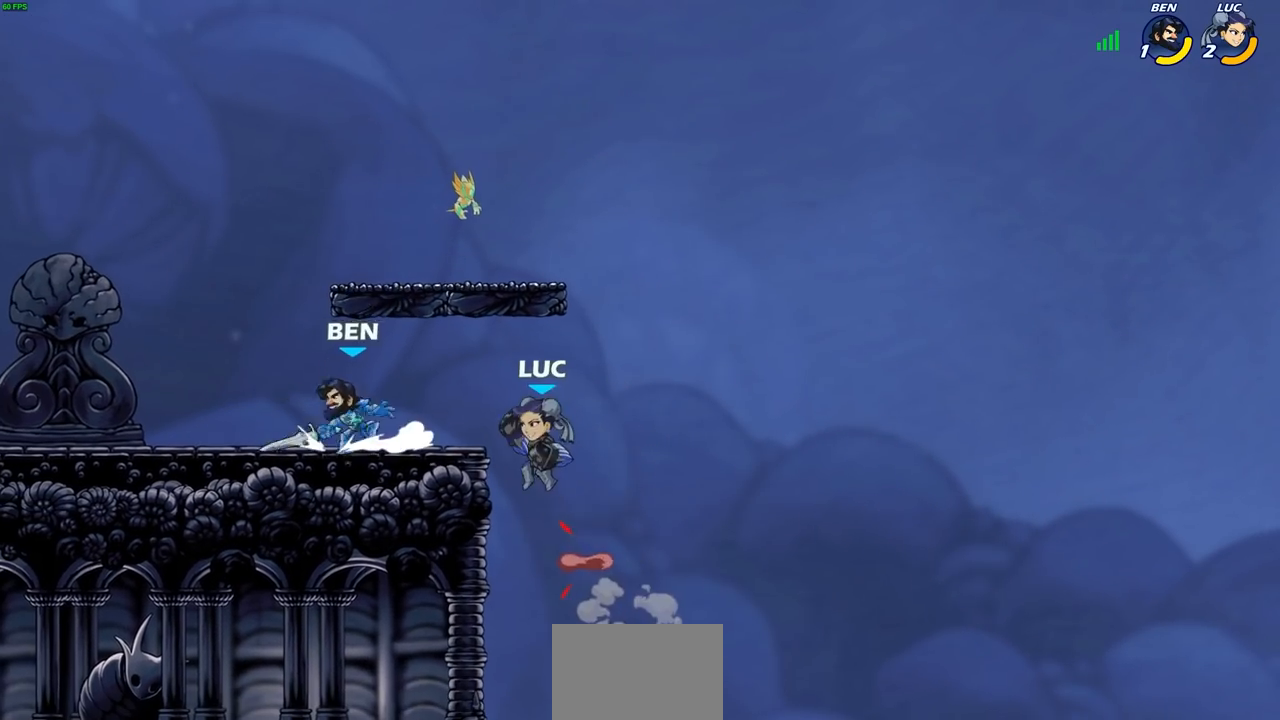
{"buttons": [], "left_stick": "center", "right_stick": "center", "events": [[33, "SQUARE", "up"], [50, "right_stick", "center"], [317, "left_stick", "right"], [483, "left_stick", "center"]]}
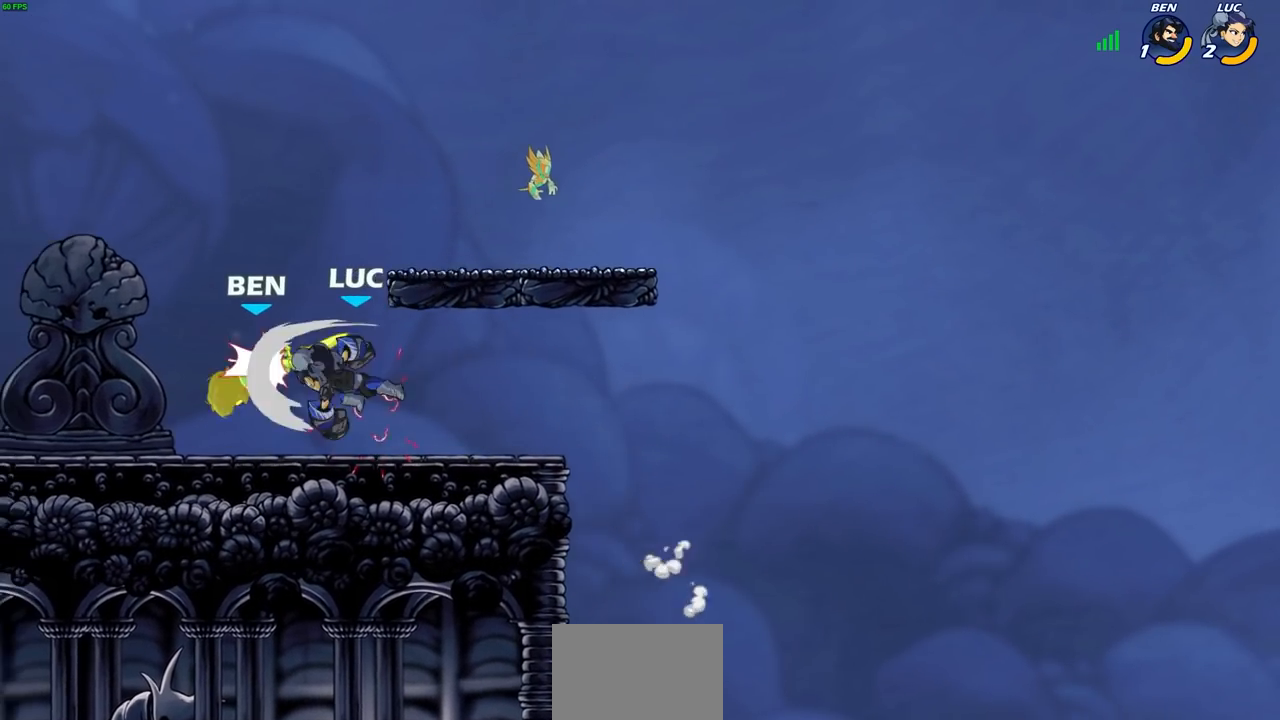
{"buttons": [], "left_stick": "left", "right_stick": "center", "events": [[150, "left_stick", "right"], [333, "left_stick", "left"]]}
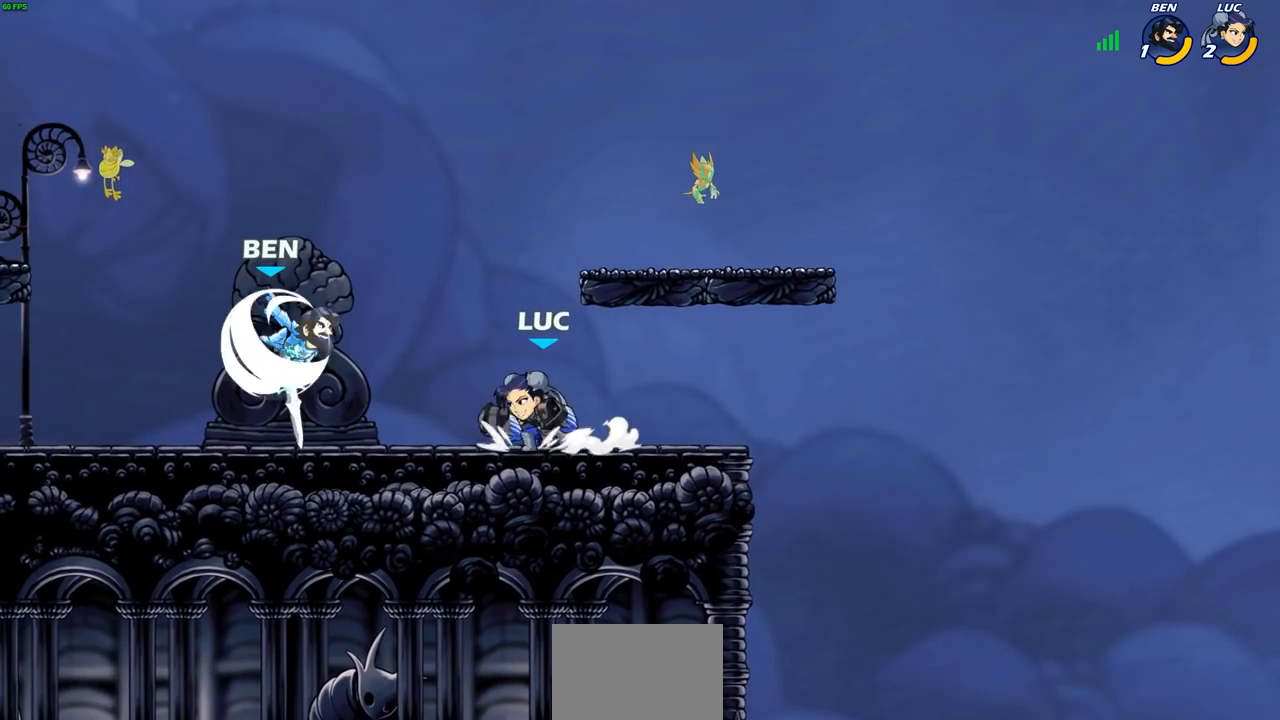
{"buttons": [], "left_stick": "left", "right_stick": "center", "events": [[33, "R2", "down"], [67, "CIRCLE", "down"], [150, "CIRCLE", "up"], [150, "R2", "up"]]}
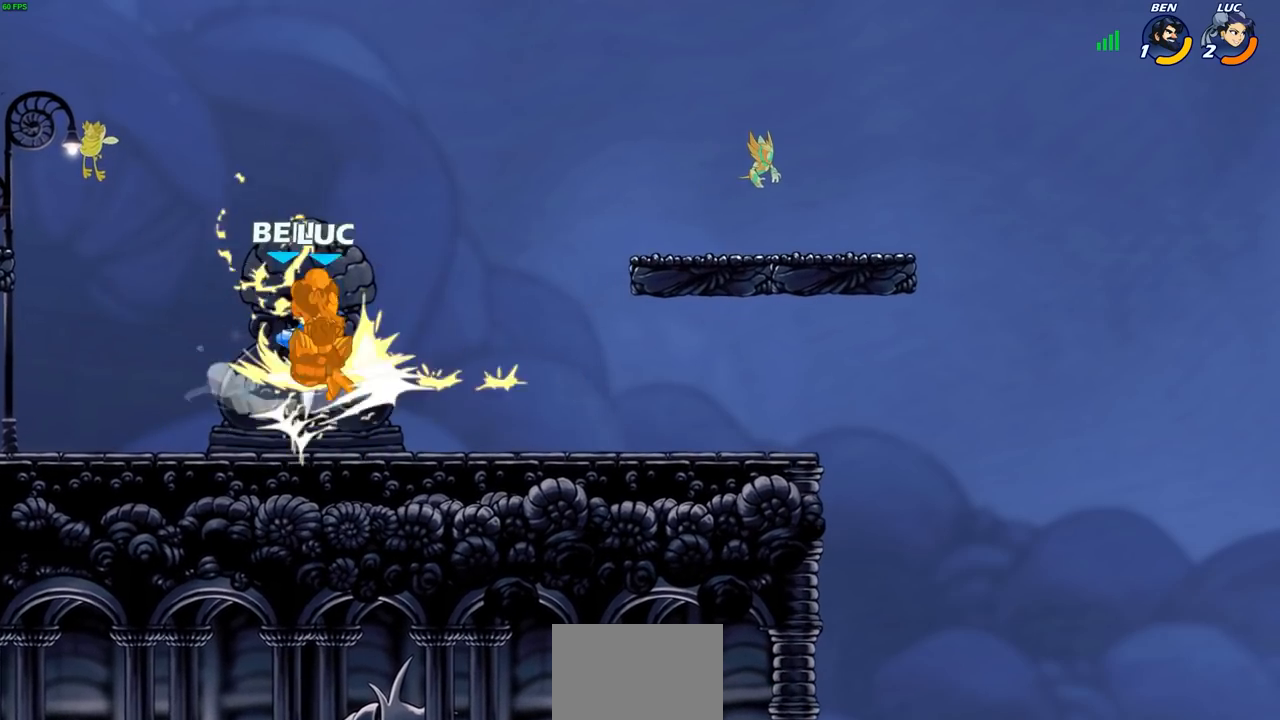
{"buttons": [], "left_stick": "left", "right_stick": "center", "events": [[67, "left_stick", "center"], [417, "left_stick", "left"]]}
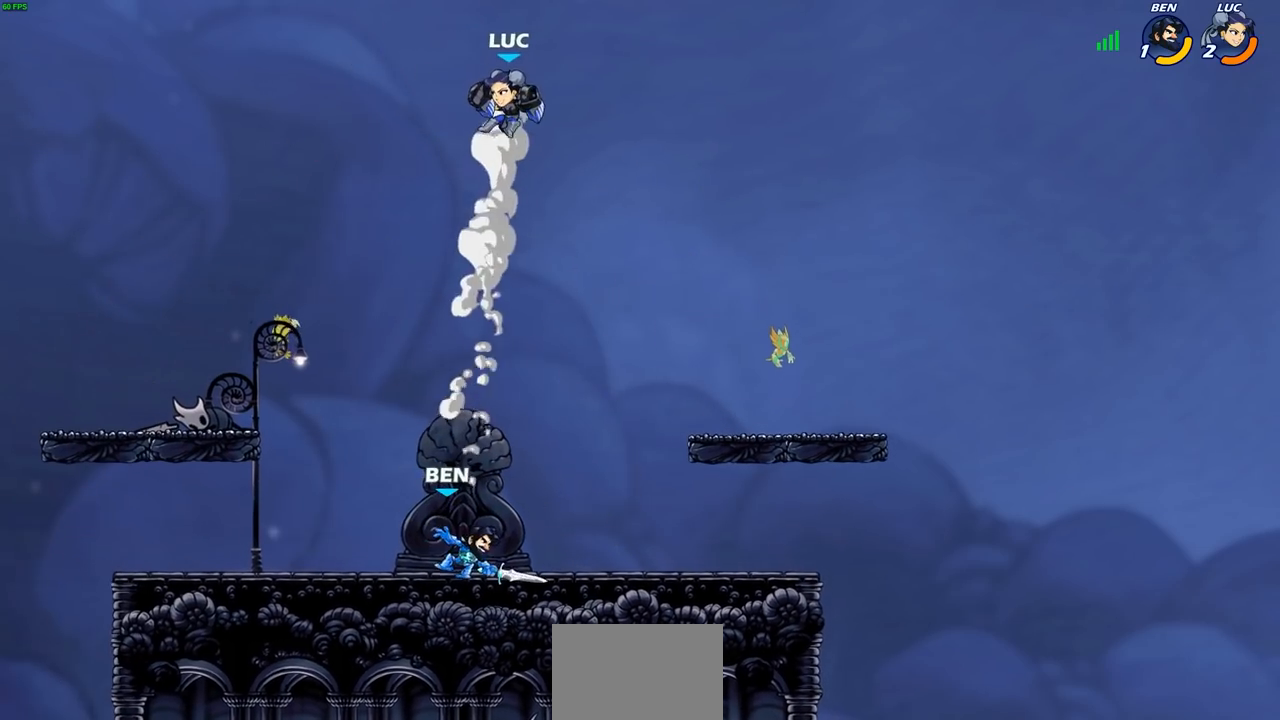
{"buttons": [], "left_stick": "center", "right_stick": "center", "events": [[33, "left_stick", "down-left"], [150, "left_stick", "down-right"], [233, "left_stick", "down"], [333, "left_stick", "center"]]}
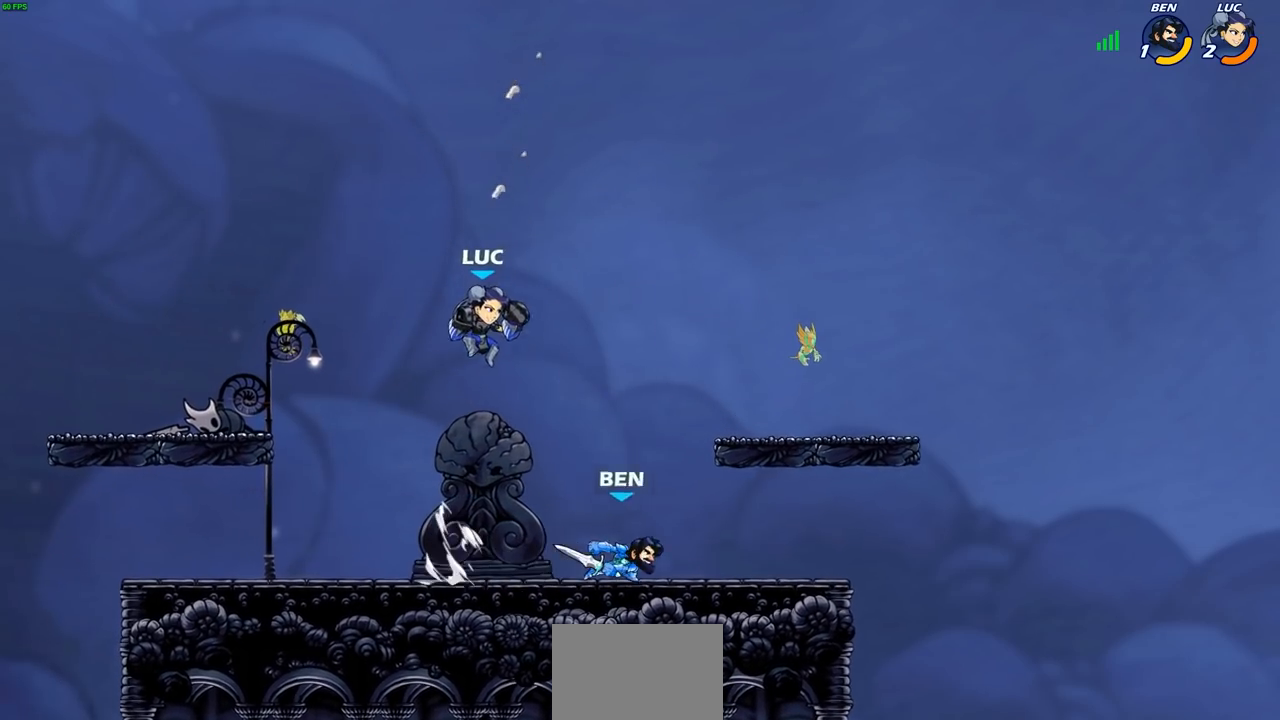
{"buttons": [], "left_stick": "right", "right_stick": "center", "events": [[183, "left_stick", "left"], [200, "CROSS", "down"], [300, "left_stick", "up"], [367, "CROSS", "up"], [433, "left_stick", "right"]]}
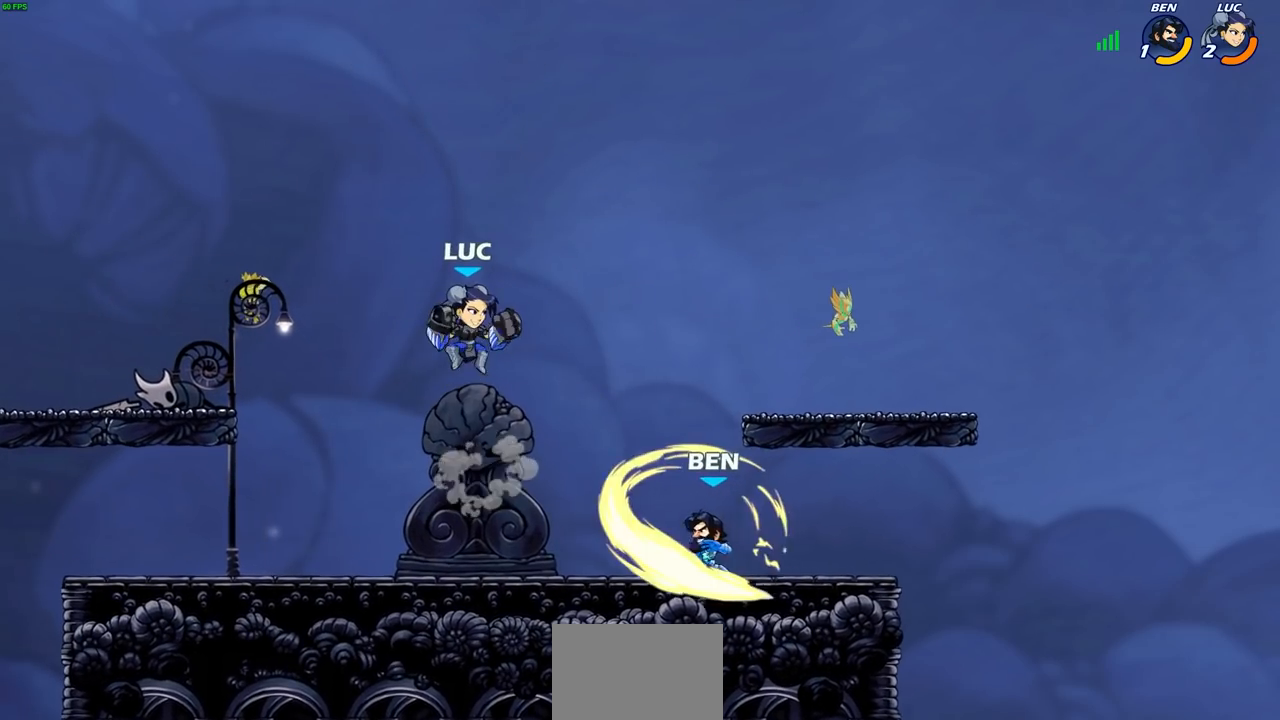
{"buttons": ["SQUARE"], "left_stick": "down", "right_stick": "center", "events": [[17, "left_stick", "down-right"], [117, "left_stick", "right"], [400, "left_stick", "down"], [433, "SQUARE", "down"]]}
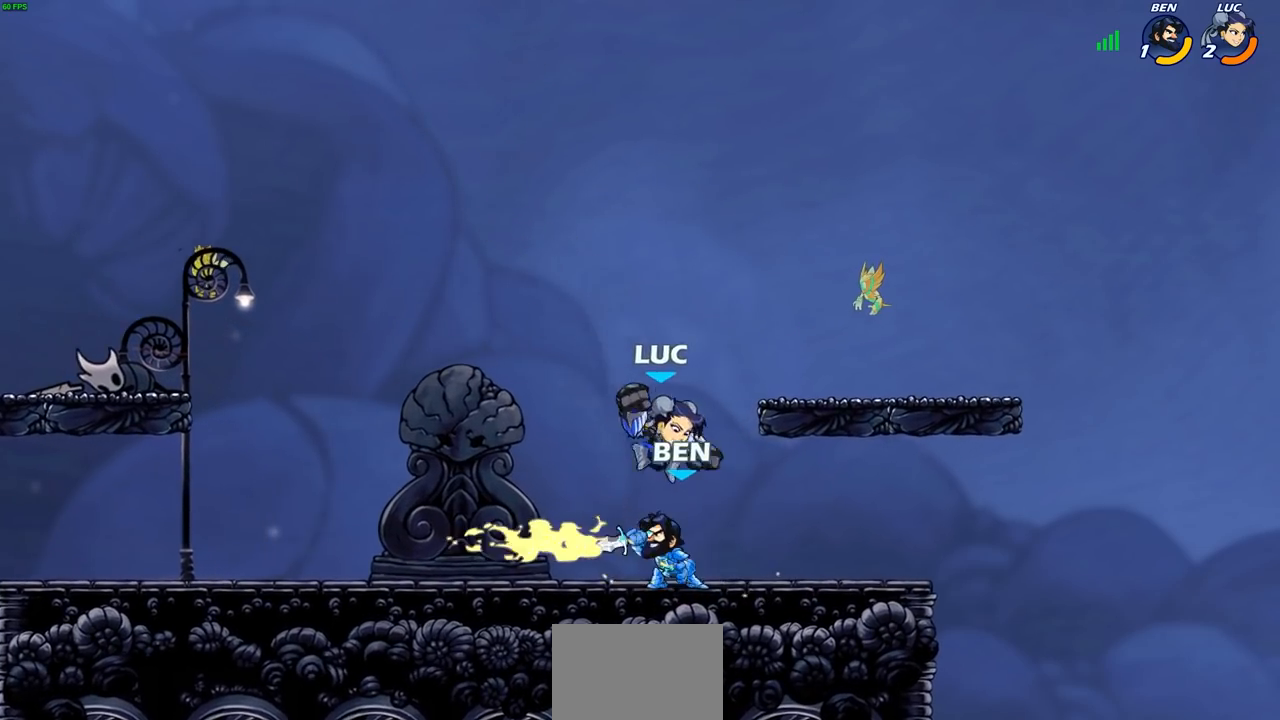
{"buttons": [], "left_stick": "center", "right_stick": "center", "events": [[33, "SQUARE", "up"], [33, "left_stick", "center"]]}
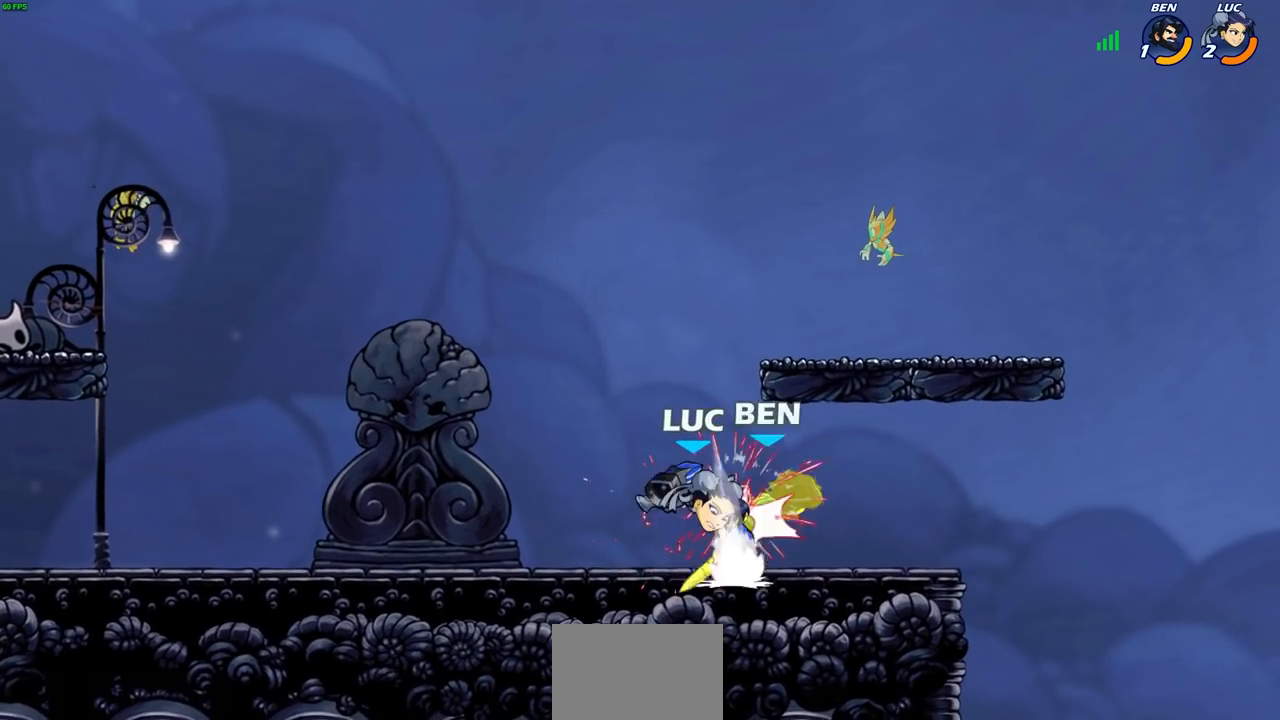
{"buttons": [], "left_stick": "right", "right_stick": "center", "events": [[133, "left_stick", "right"], [233, "CIRCLE", "down"], [317, "CIRCLE", "up"]]}
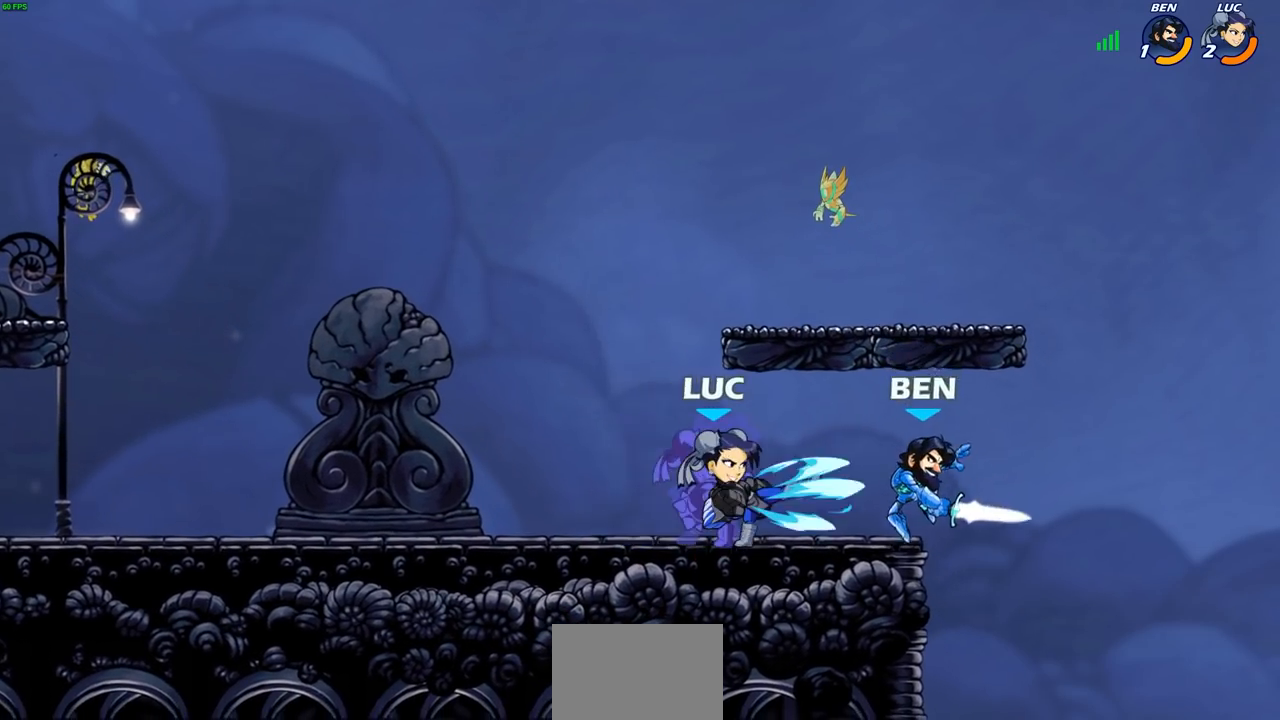
{"buttons": [], "left_stick": "center", "right_stick": "center", "events": [[117, "left_stick", "center"]]}
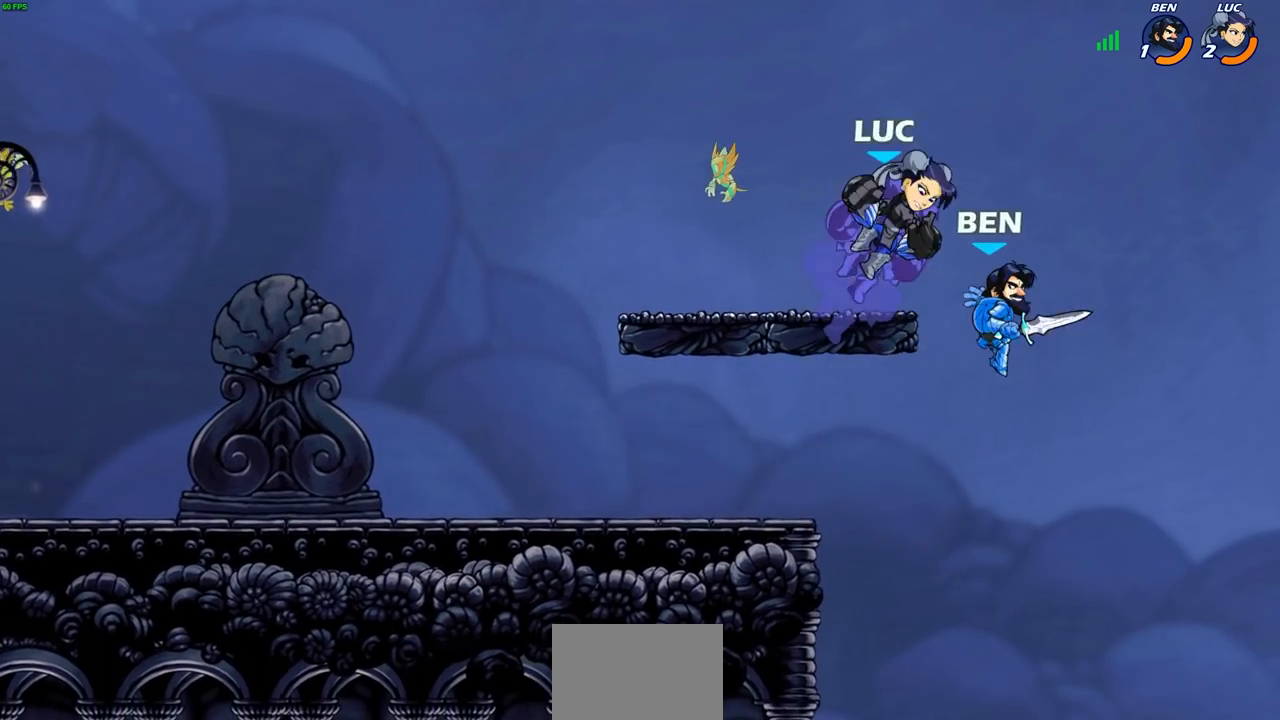
{"buttons": ["R2"], "left_stick": "right", "right_stick": "center", "events": [[300, "left_stick", "right"], [467, "R2", "down"]]}
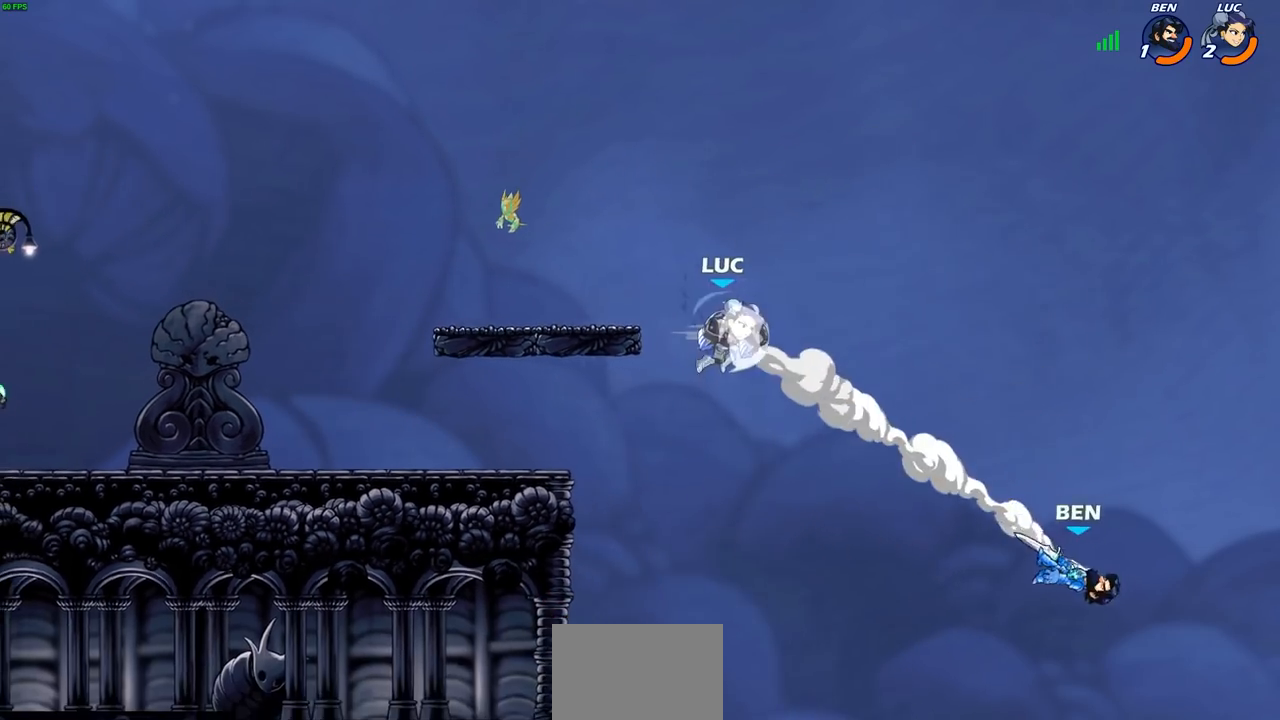
{"buttons": [], "left_stick": "center", "right_stick": "center", "events": [[33, "R1", "down"], [100, "R1", "up"], [100, "R2", "up"], [167, "left_stick", "center"]]}
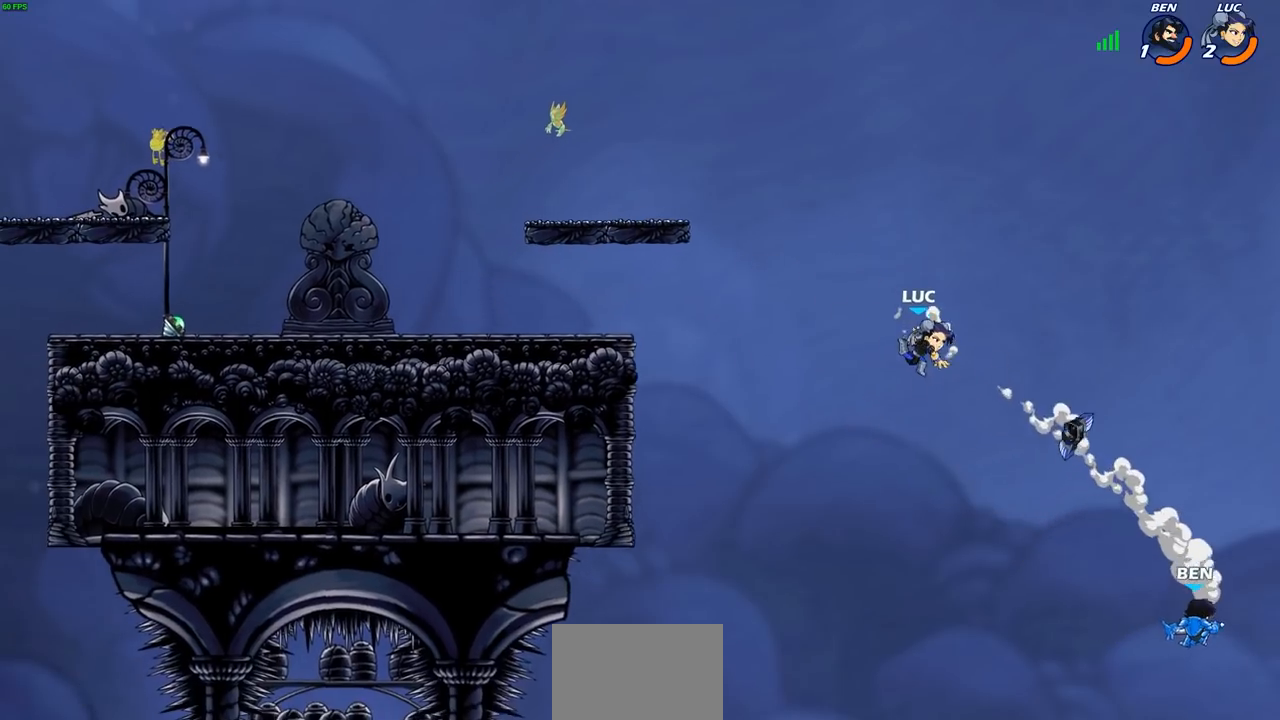
{"buttons": ["CROSS"], "left_stick": "up-left", "right_stick": "center", "events": [[350, "CROSS", "down"], [350, "left_stick", "left"], [467, "left_stick", "up-left"]]}
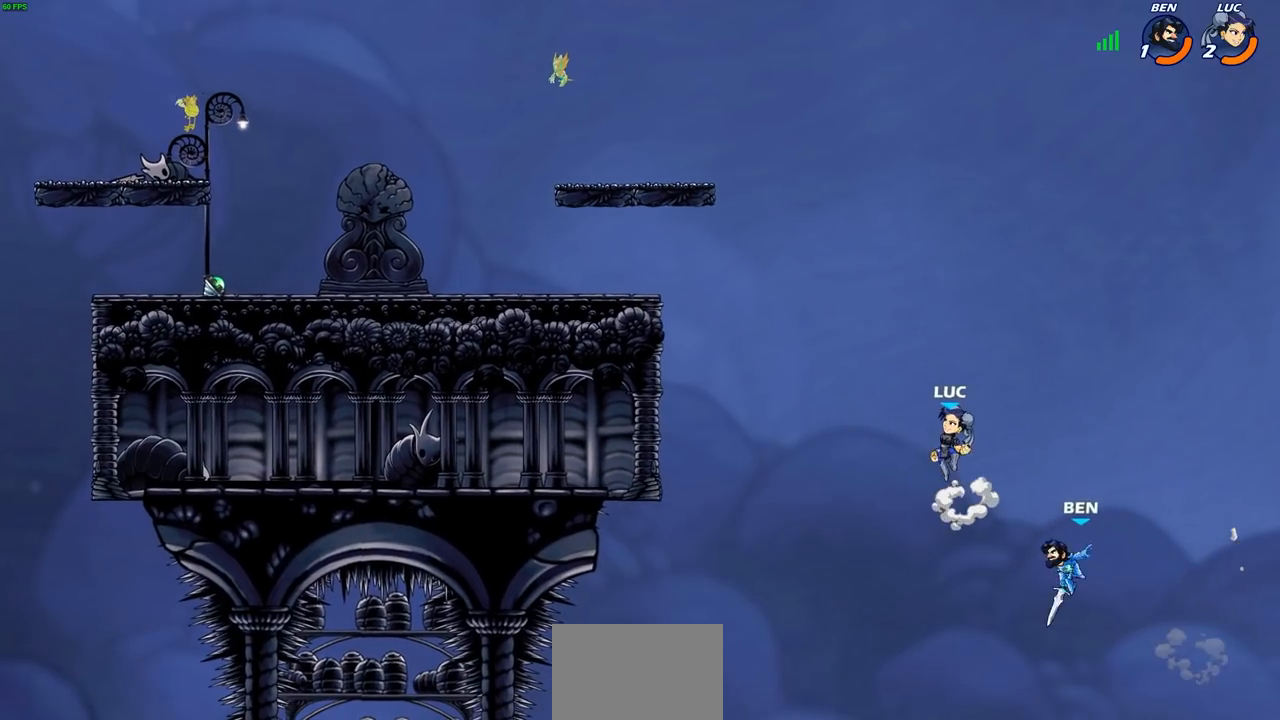
{"buttons": [], "left_stick": "center", "right_stick": "center", "events": [[17, "CROSS", "up"], [50, "left_stick", "up"], [167, "left_stick", "right"], [233, "SQUARE", "down"], [233, "left_stick", "down"], [233, "right_stick", "up-right"], [283, "left_stick", "down-left"], [300, "SQUARE", "up"], [300, "right_stick", "center"], [483, "left_stick", "center"]]}
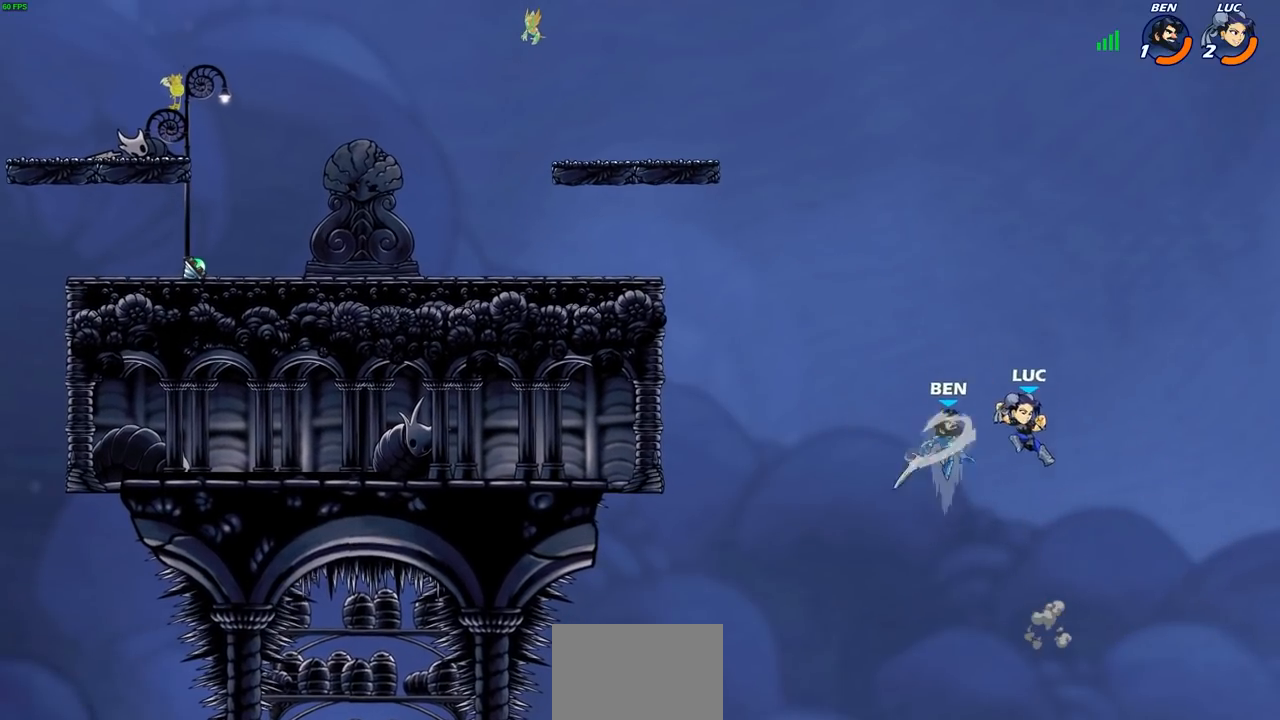
{"buttons": ["CROSS"], "left_stick": "left", "right_stick": "center", "events": [[100, "left_stick", "left"], [400, "CROSS", "down"]]}
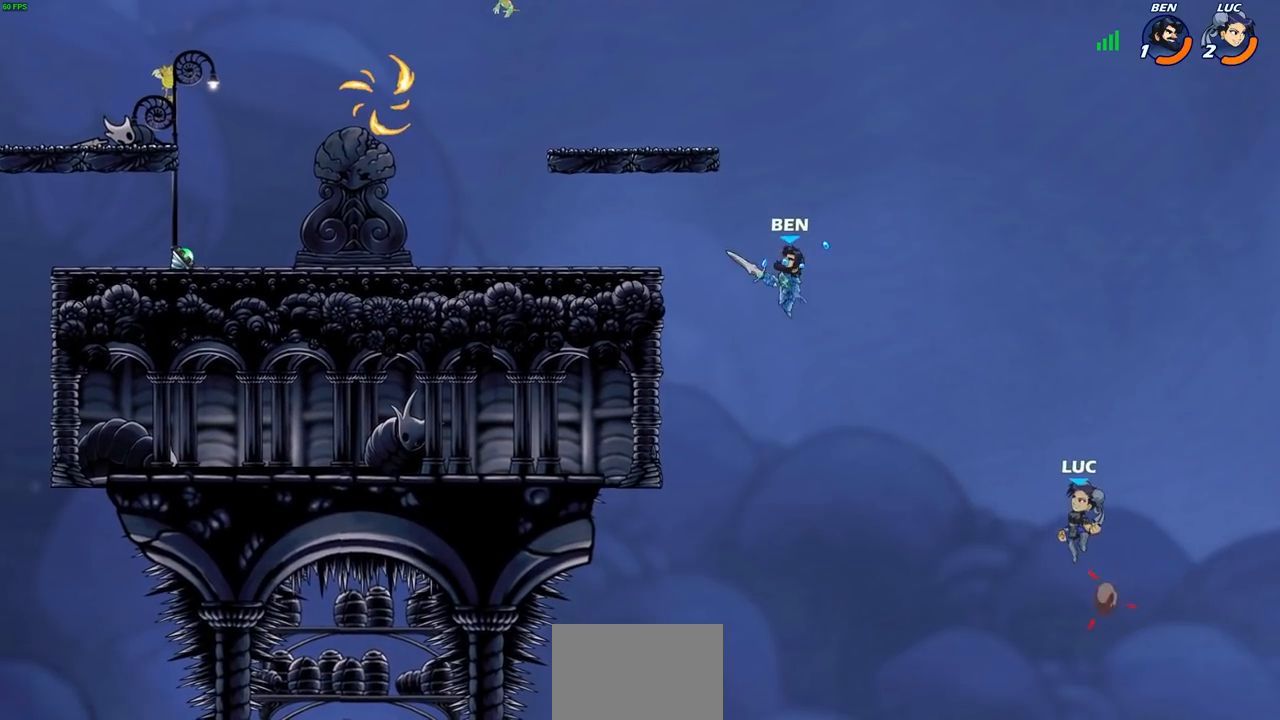
{"buttons": [], "left_stick": "up-left", "right_stick": "center", "events": [[17, "CROSS", "up"], [117, "CIRCLE", "down"], [233, "CIRCLE", "up"], [500, "left_stick", "up-left"]]}
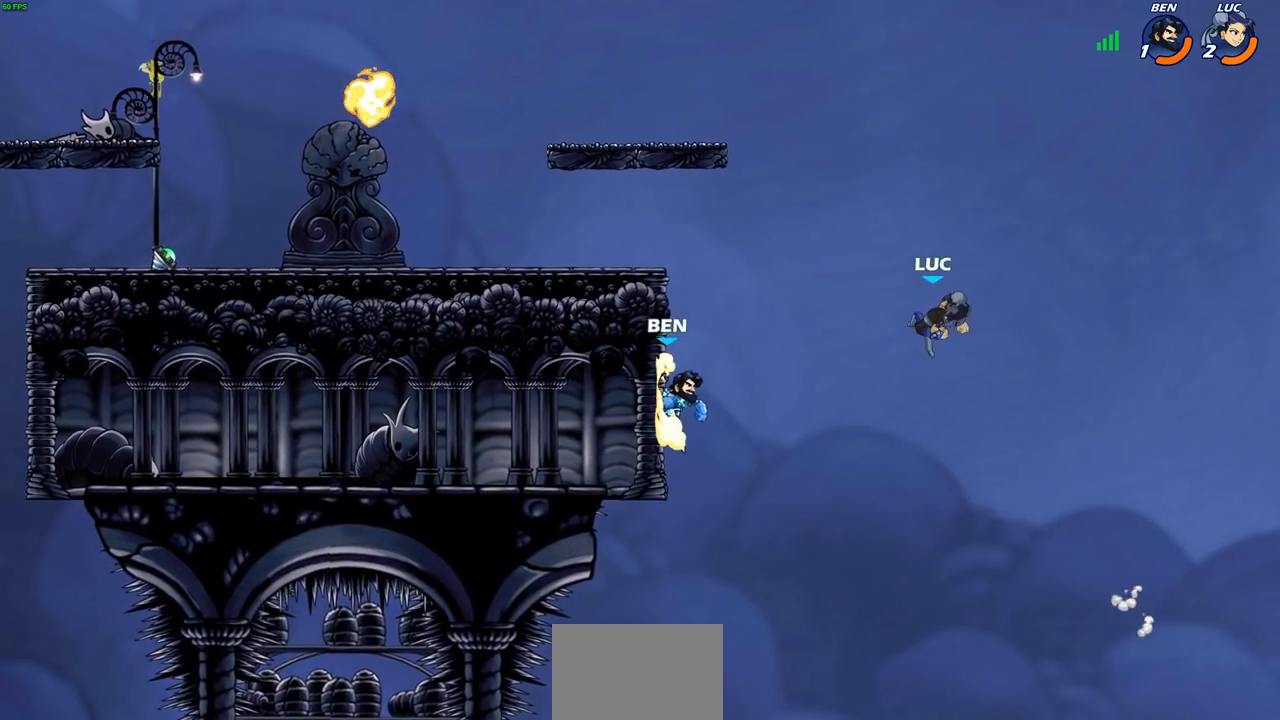
{"buttons": [], "left_stick": "up-left", "right_stick": "center", "events": [[17, "left_stick", "left"], [50, "left_stick", "up-right"], [367, "left_stick", "up-left"]]}
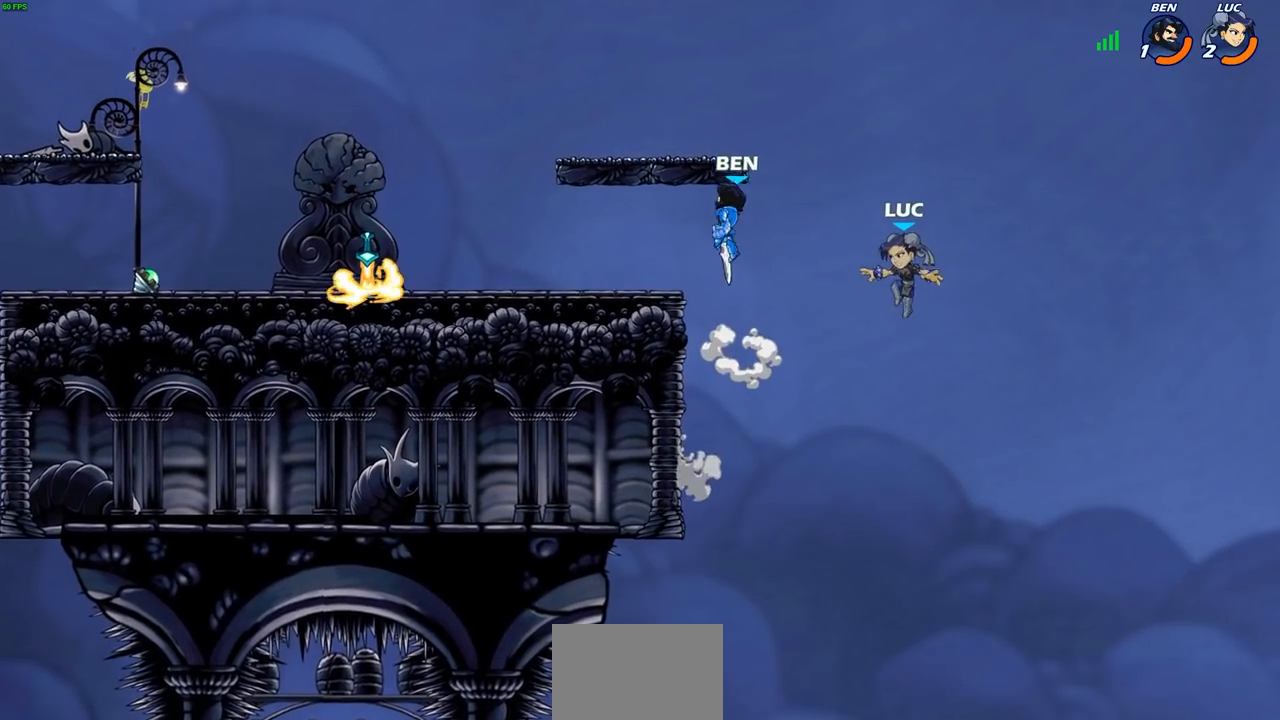
{"buttons": ["R2"], "left_stick": "up-left", "right_stick": "center", "events": [[500, "R2", "down"]]}
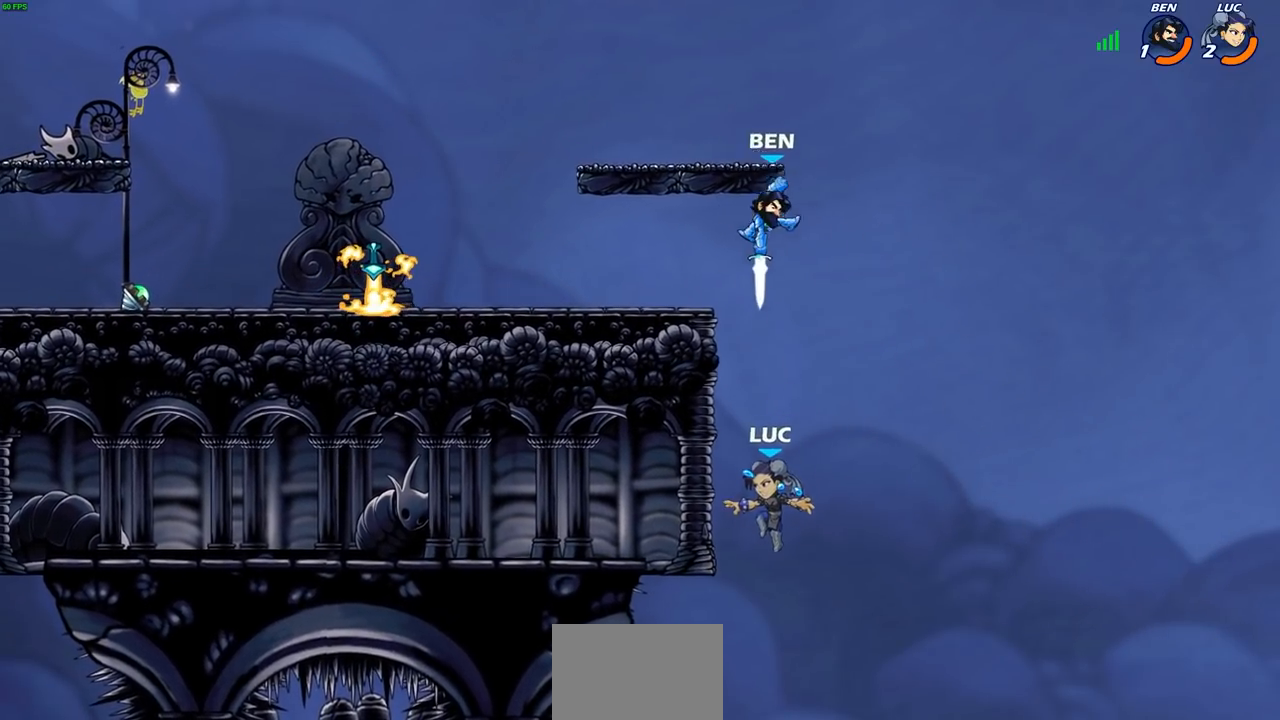
{"buttons": [], "left_stick": "up-left", "right_stick": "center", "events": [[367, "R2", "up"]]}
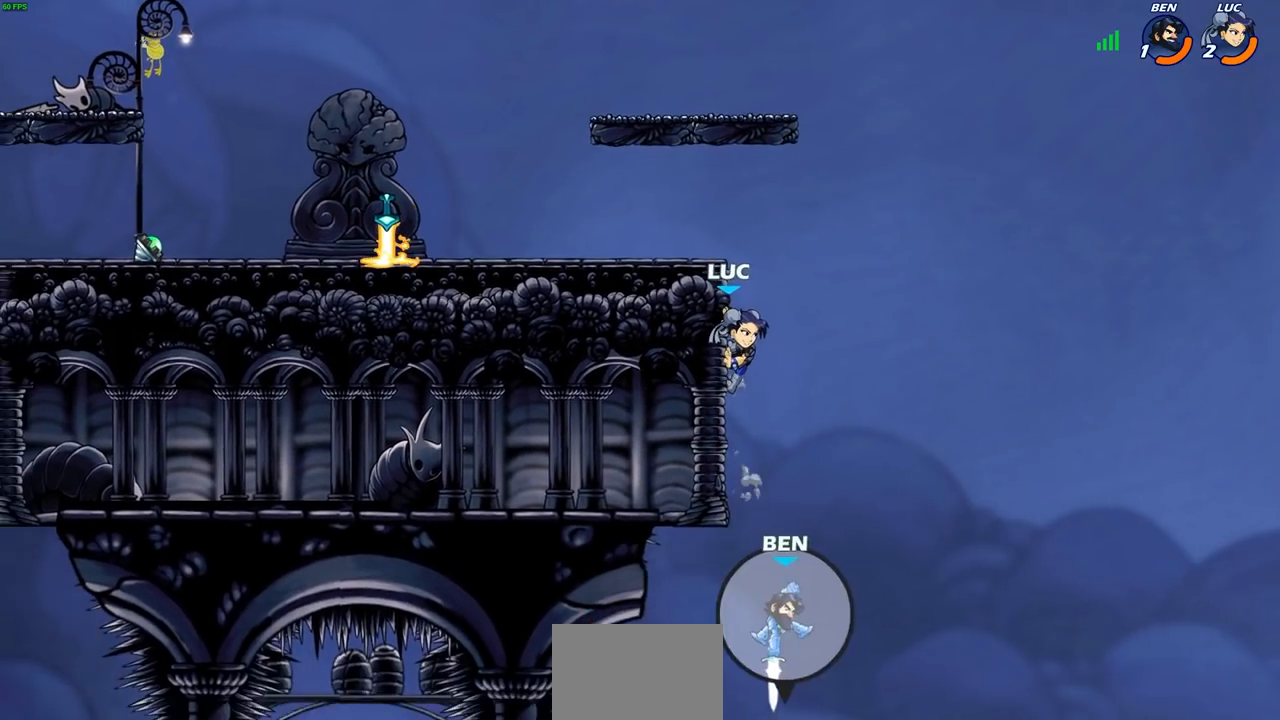
{"buttons": [], "left_stick": "up-right", "right_stick": "center", "events": [[133, "left_stick", "up-right"], [183, "left_stick", "up-left"], [467, "left_stick", "up-right"]]}
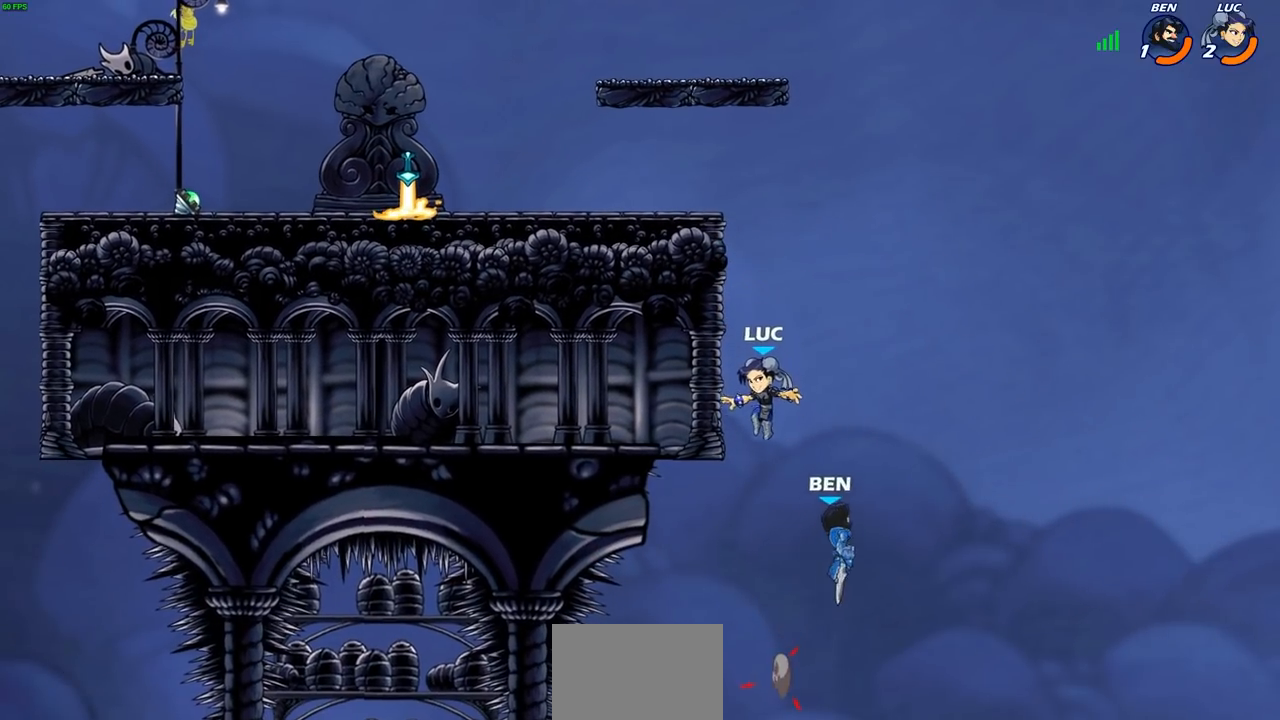
{"buttons": [], "left_stick": "center", "right_stick": "center", "events": [[50, "CROSS", "down"], [83, "left_stick", "down-right"], [233, "SQUARE", "down"], [233, "left_stick", "down"], [267, "right_stick", "down-left"], [300, "CROSS", "up"], [317, "SQUARE", "up"], [317, "right_stick", "center"], [383, "left_stick", "center"]]}
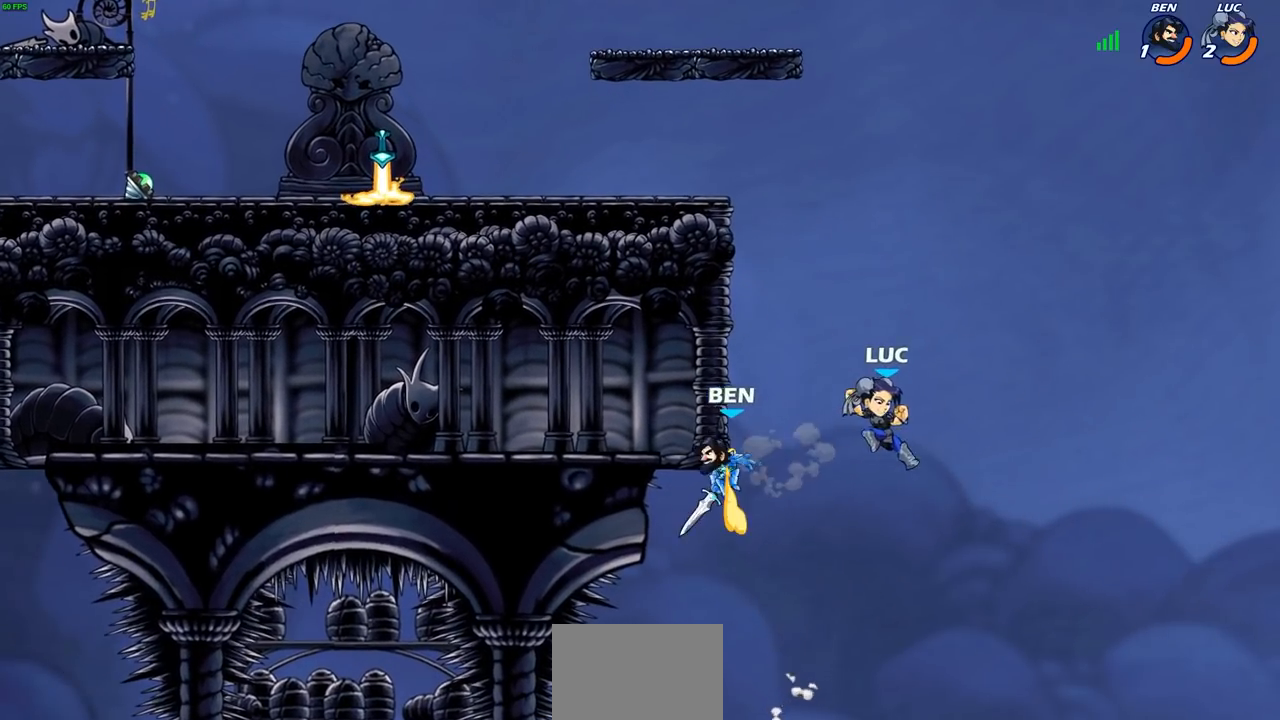
{"buttons": ["CROSS"], "left_stick": "up-left", "right_stick": "center", "events": [[233, "left_stick", "up-left"], [367, "CROSS", "down"]]}
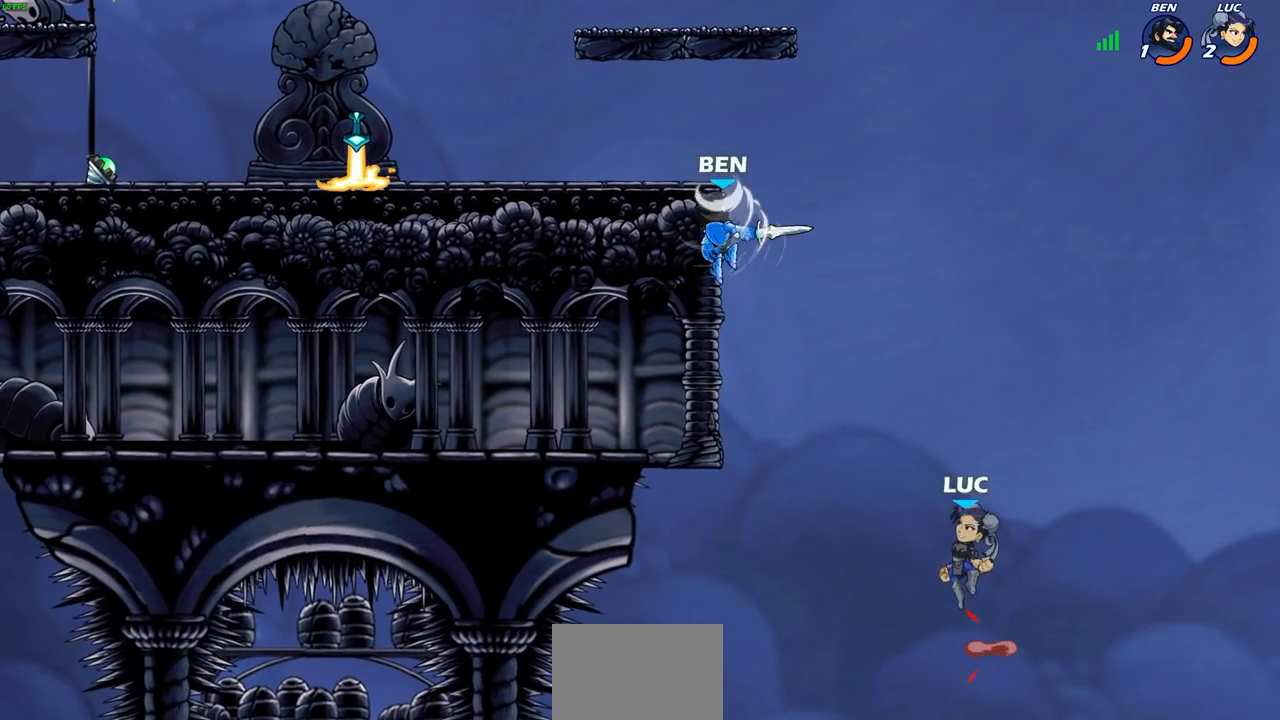
{"buttons": [], "left_stick": "right", "right_stick": "center", "events": [[33, "CROSS", "up"], [167, "CIRCLE", "down"], [167, "left_stick", "up-right"], [250, "CIRCLE", "up"], [350, "left_stick", "right"]]}
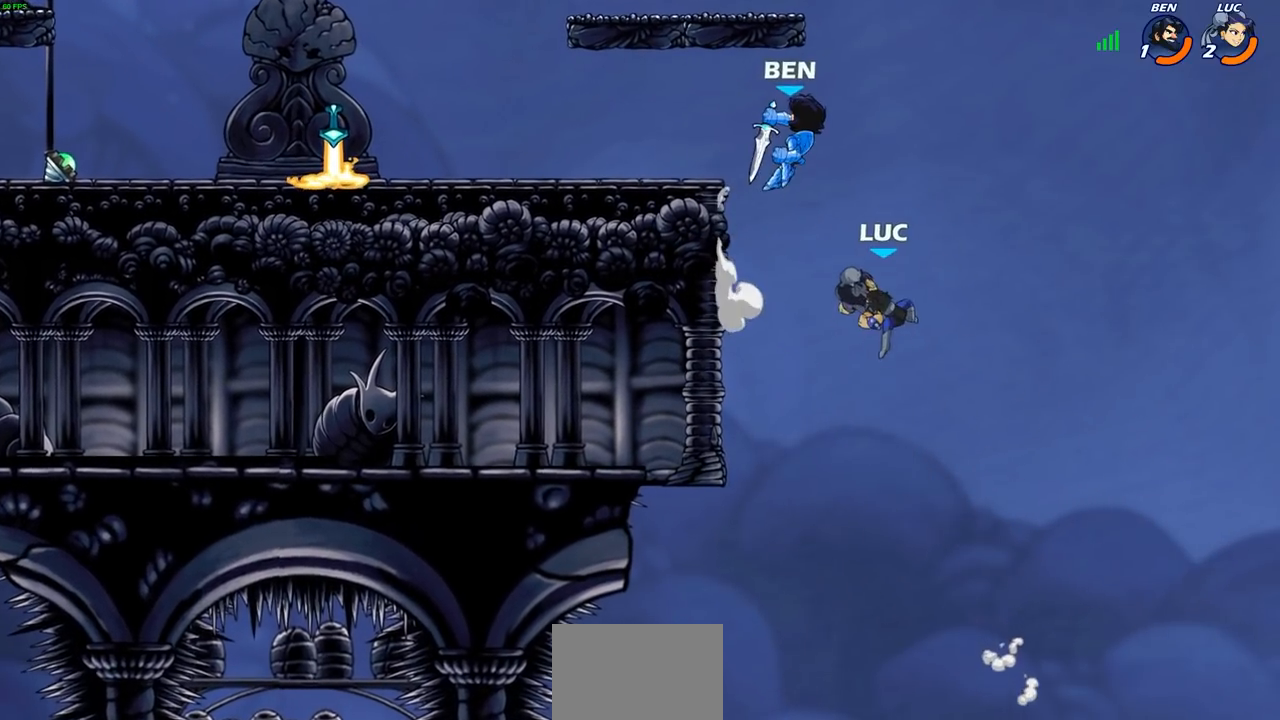
{"buttons": [], "left_stick": "up-left", "right_stick": "center", "events": [[183, "left_stick", "up"], [250, "left_stick", "up-left"]]}
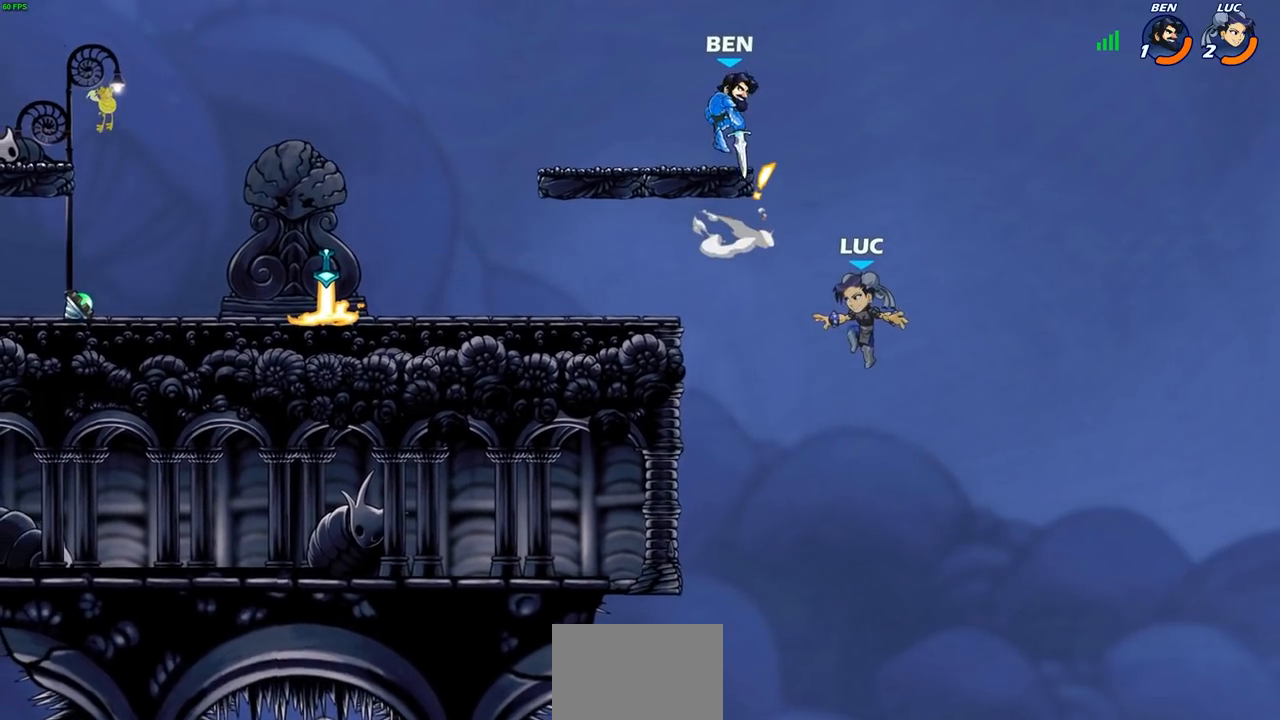
{"buttons": ["R2"], "left_stick": "up-left", "right_stick": "center", "events": [[267, "R2", "down"]]}
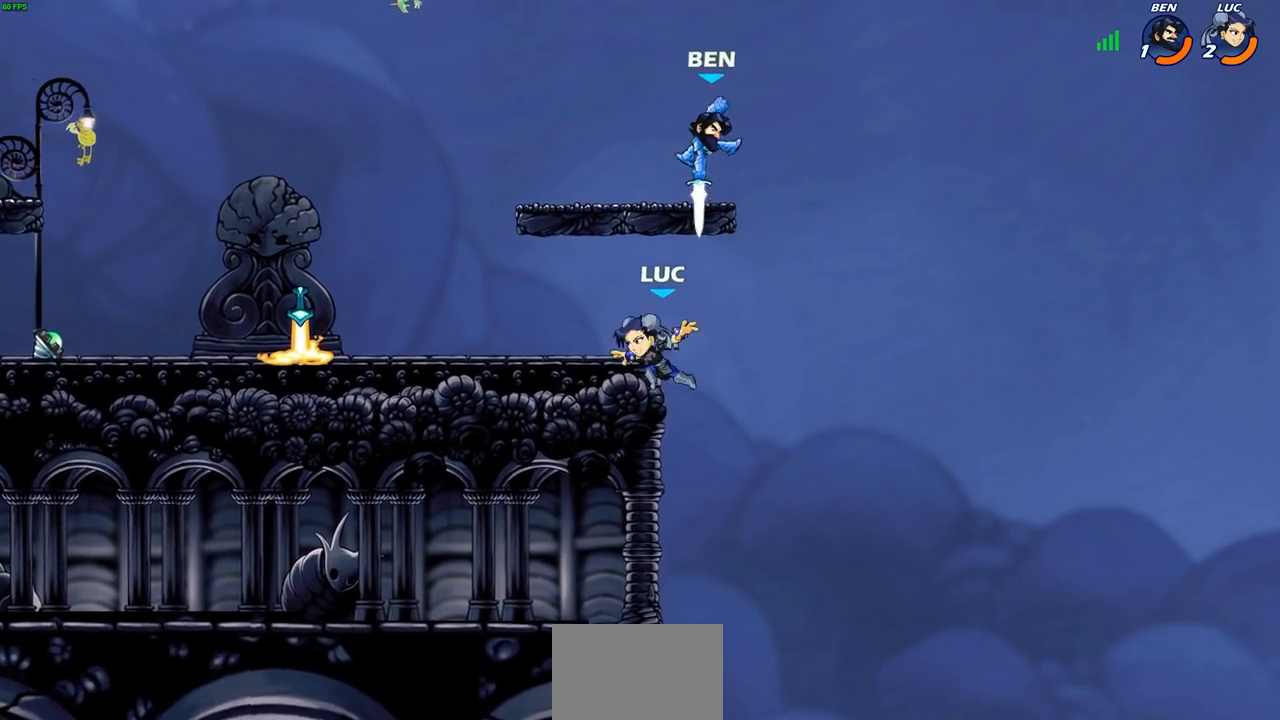
{"buttons": [], "left_stick": "left", "right_stick": "center", "events": [[67, "left_stick", "left"], [150, "R2", "up"], [183, "left_stick", "down-left"], [283, "left_stick", "left"]]}
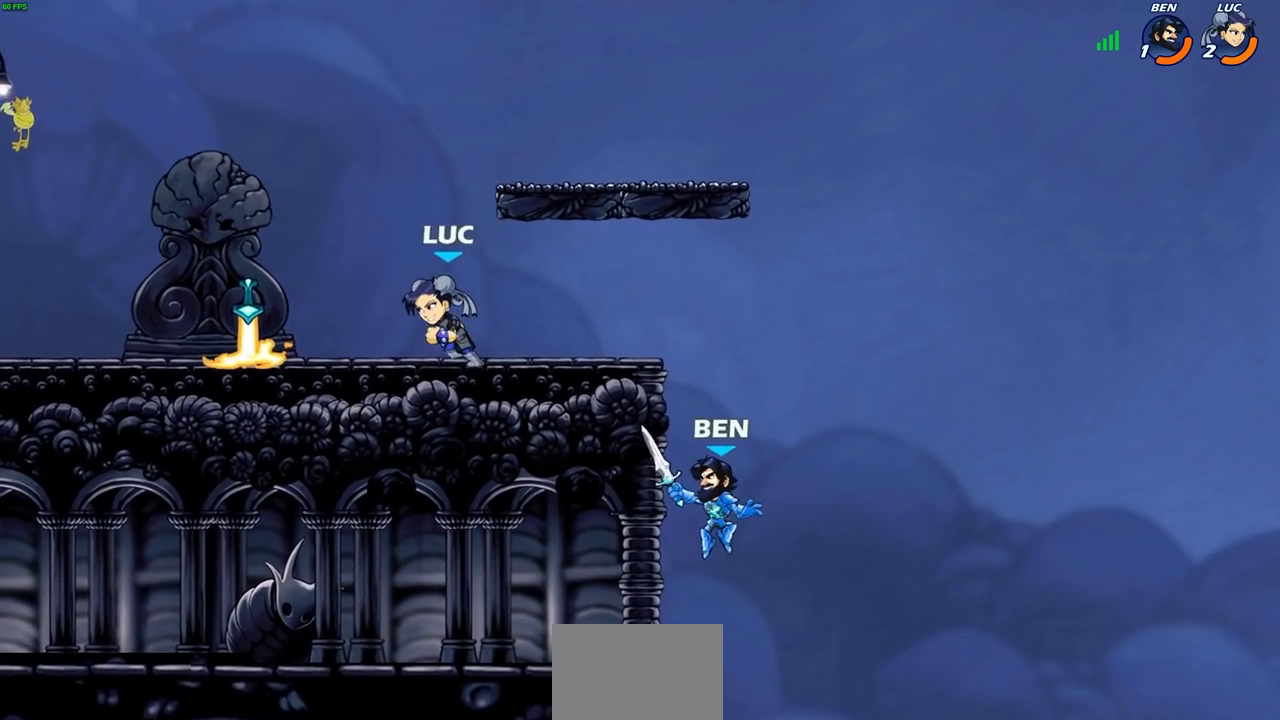
{"buttons": ["CIRCLE"], "left_stick": "center", "right_stick": "center", "events": [[200, "left_stick", "up-right"], [233, "R1", "down"], [317, "R1", "up"], [400, "R2", "down"], [483, "left_stick", "center"], [500, "CIRCLE", "down"], [500, "R2", "up"]]}